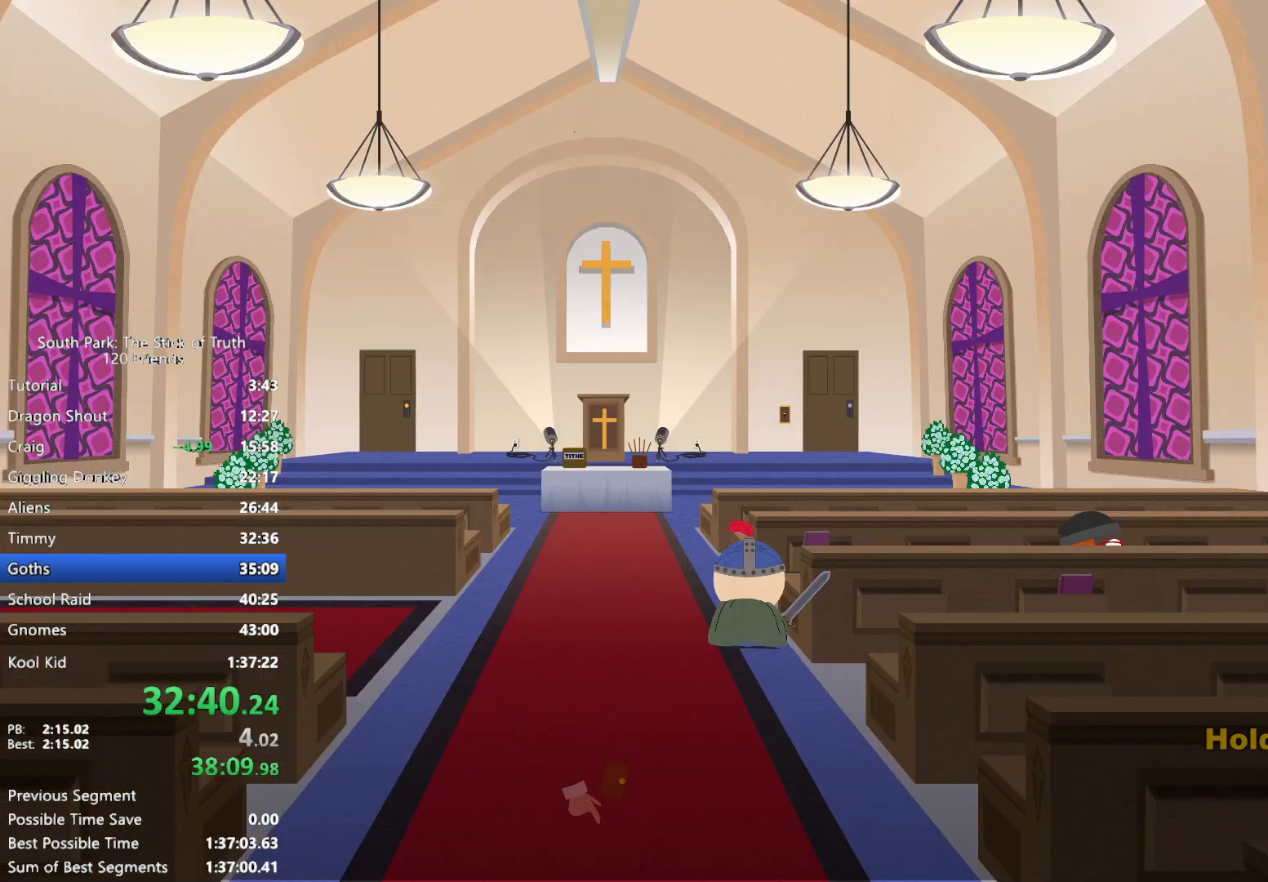
Gameplay with a controller (Xbox layout); each line is a JSON object with the inputs held at the frame after it. "events" lists button and stick changes between this image and that frame as [ms after this image, input, new state], when the widget could be followed in between. Not read: HOME L3 R3 SELECT.
{"buttons": ["B"], "left_stick": "left", "right_stick": "center", "events": []}
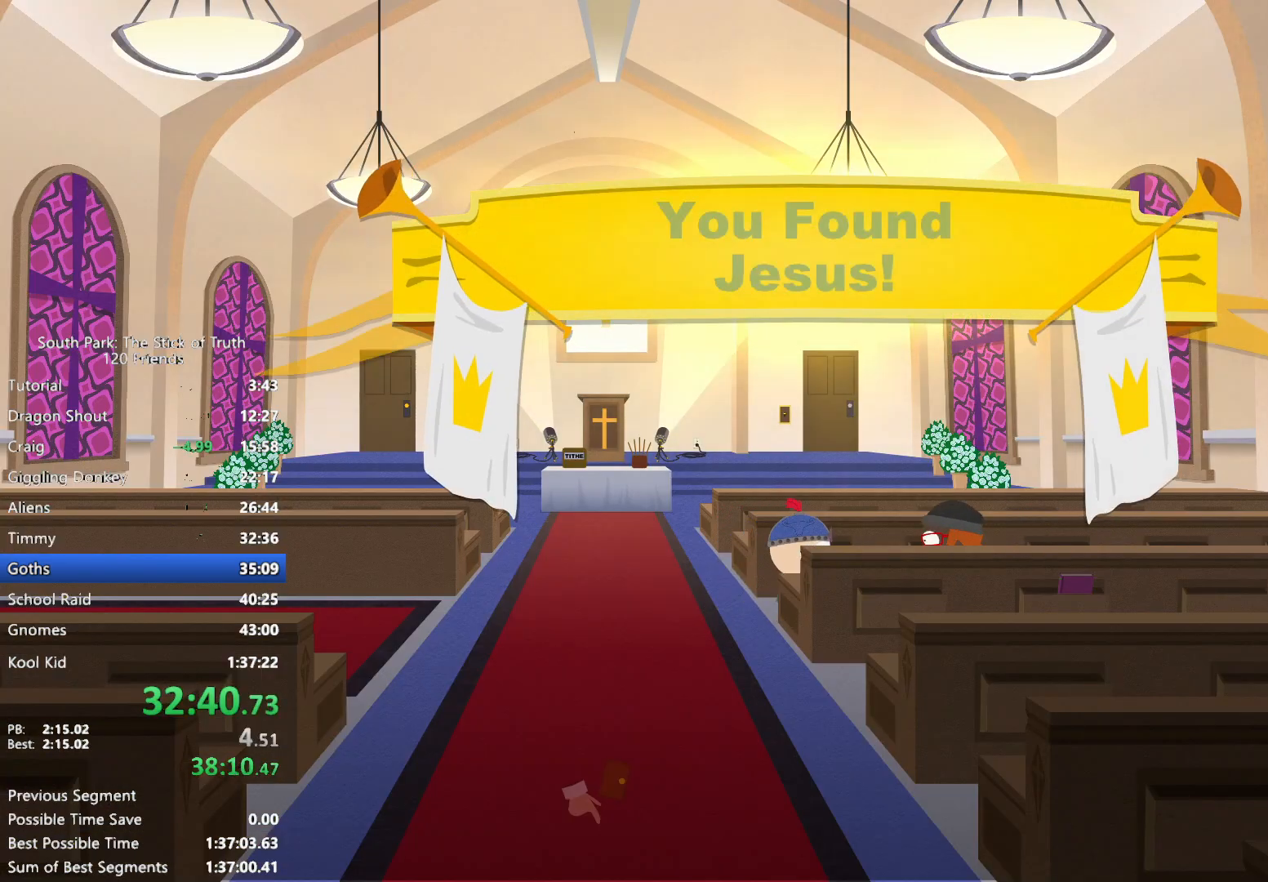
{"buttons": ["B"], "left_stick": "down-left", "right_stick": "center", "events": [[467, "left_stick", "down-left"]]}
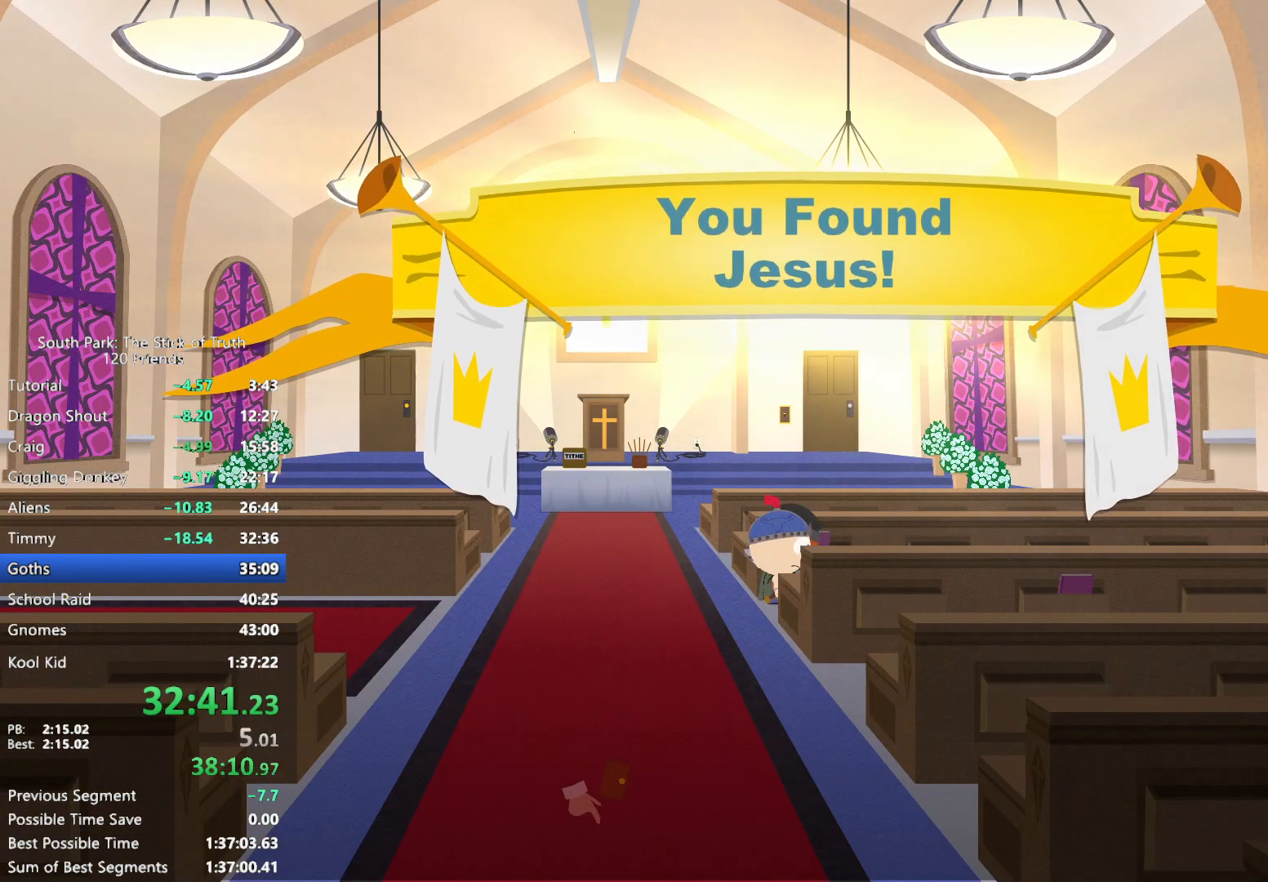
{"buttons": ["B"], "left_stick": "down", "right_stick": "center", "events": [[383, "left_stick", "down"]]}
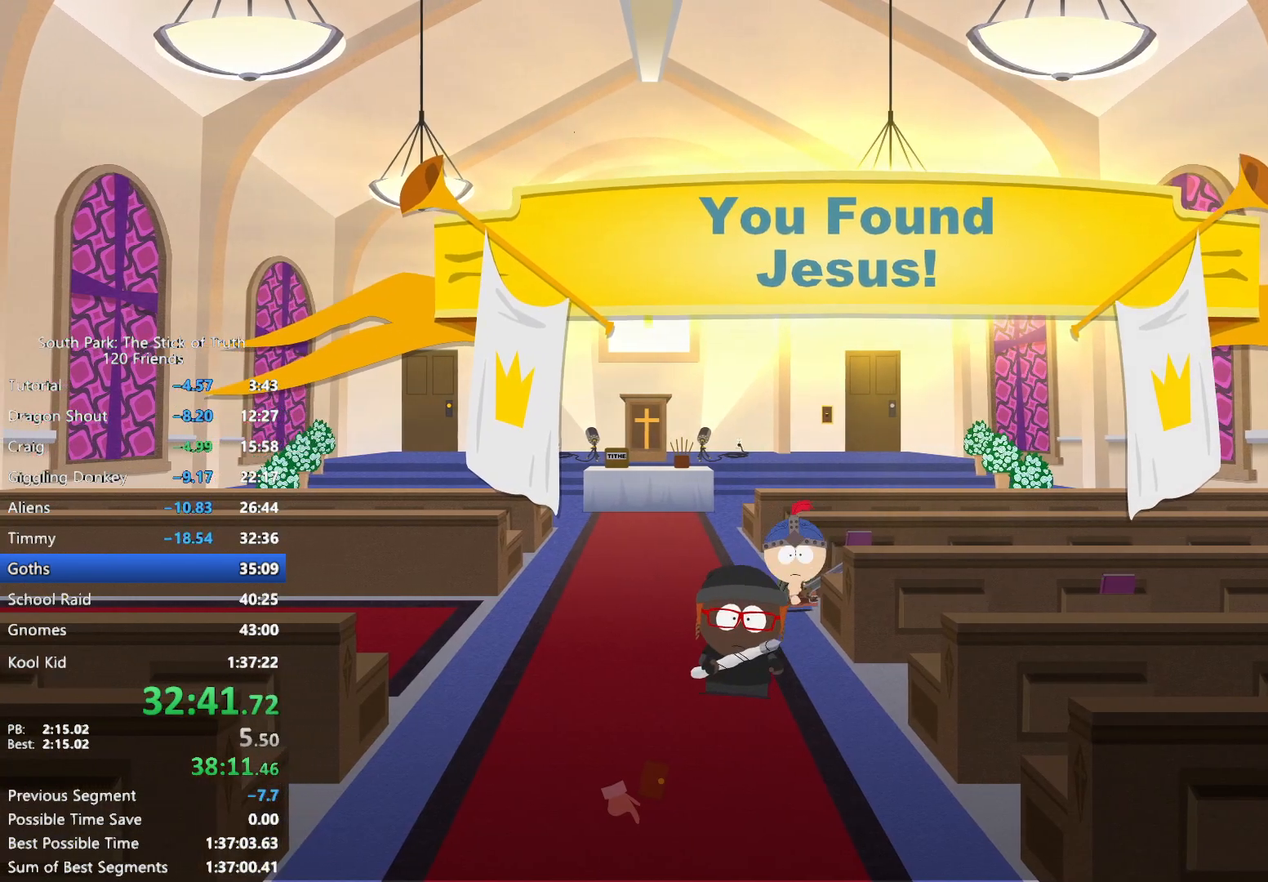
{"buttons": [], "left_stick": "down", "right_stick": "center", "events": [[433, "A", "down"], [450, "B", "up"], [500, "A", "up"]]}
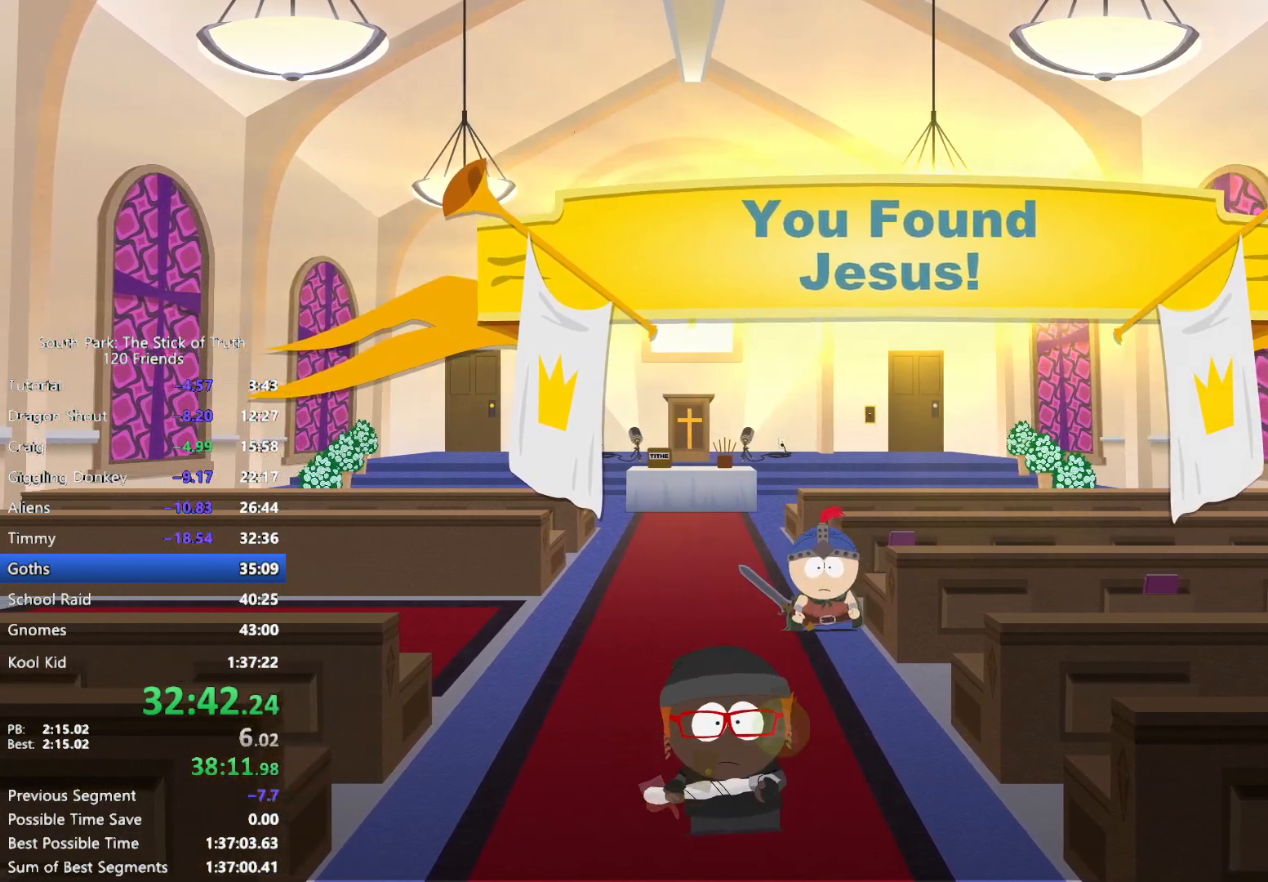
{"buttons": [], "left_stick": "center", "right_stick": "center", "events": [[83, "A", "down"], [117, "A", "up"], [183, "left_stick", "center"], [200, "A", "down"], [267, "A", "up"], [367, "A", "down"], [383, "A", "up"]]}
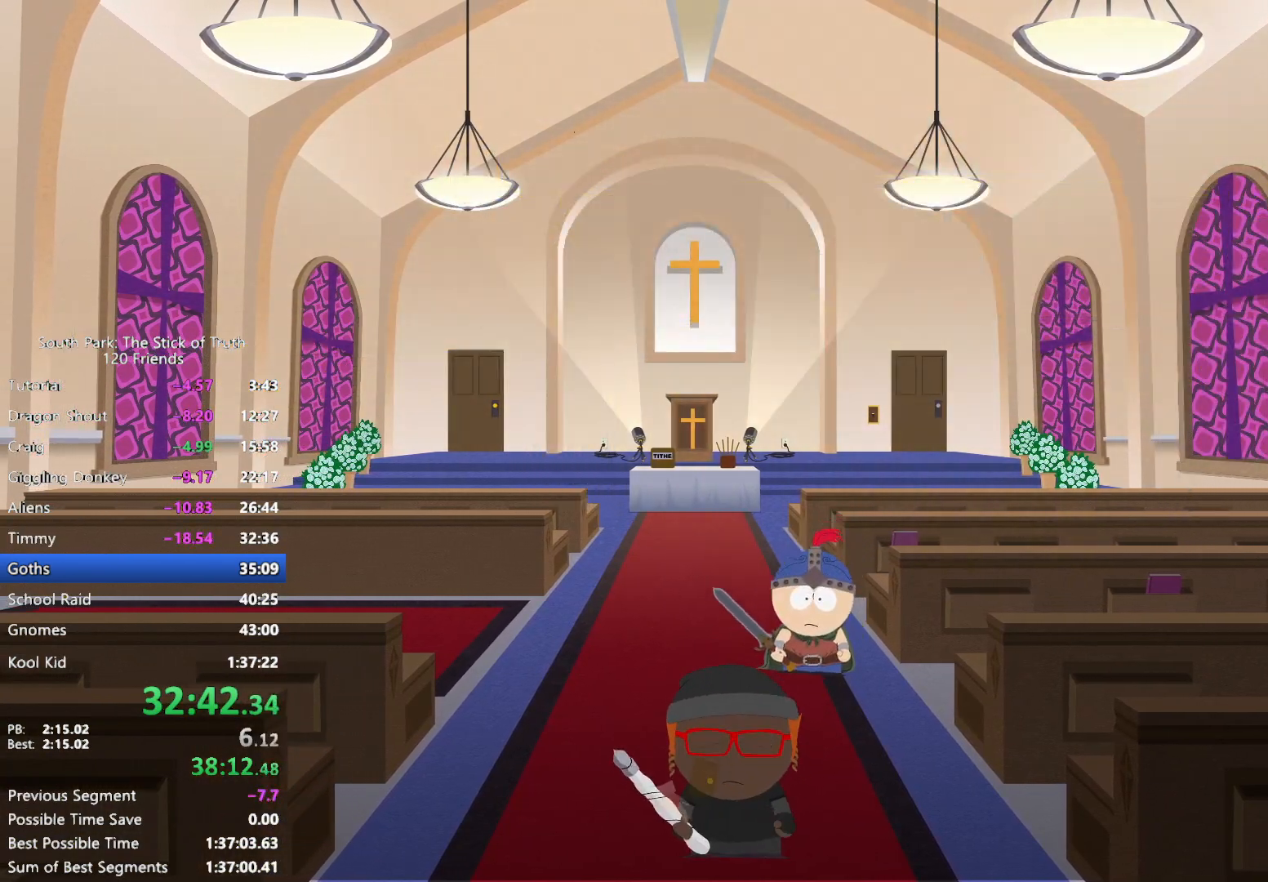
{"buttons": [], "left_stick": "center", "right_stick": "center", "events": []}